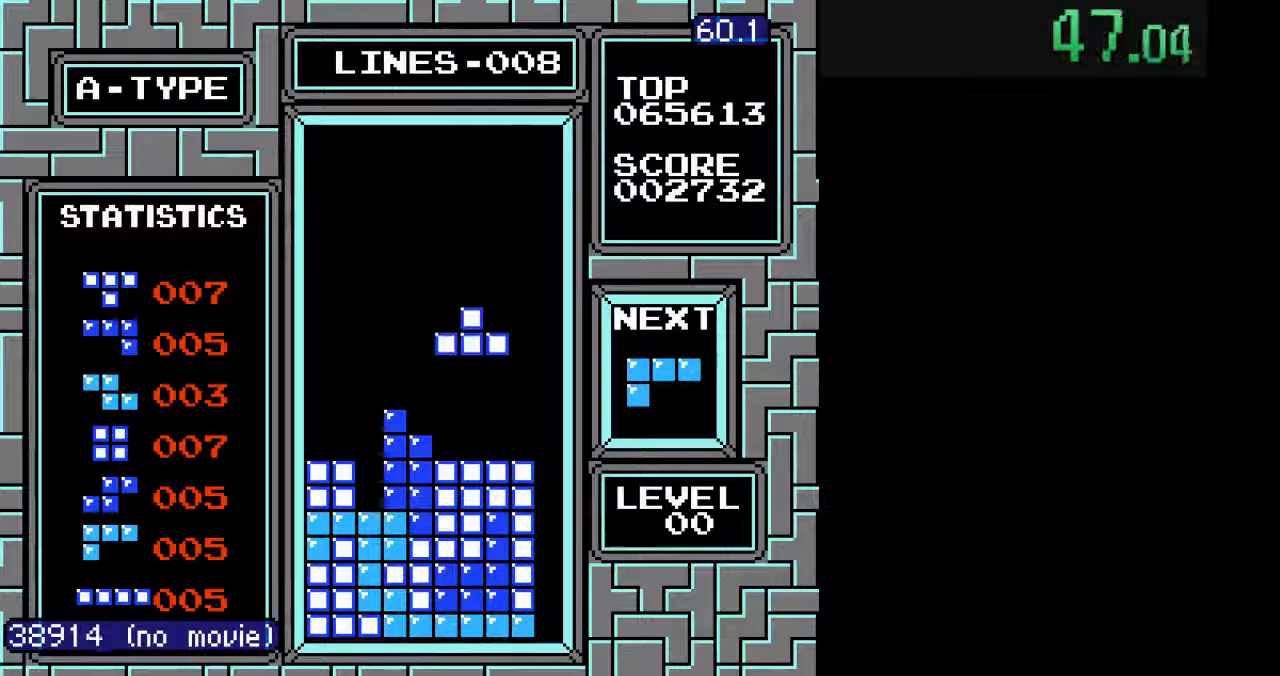
Gameplay with a controller (Nintendo layout); each line is a JSON object with the inputs held at the frame after it. "events" lists button and stick changes between this image and that frame as [ms after this image, input, new state], when the widget could be followed in between. Not read: L3 R3.
{"buttons": ["A"], "events": [[233, "DPAD_DOWN", "up"], [367, "DPAD_LEFT", "down"], [467, "A", "down"], [467, "DPAD_LEFT", "up"]]}
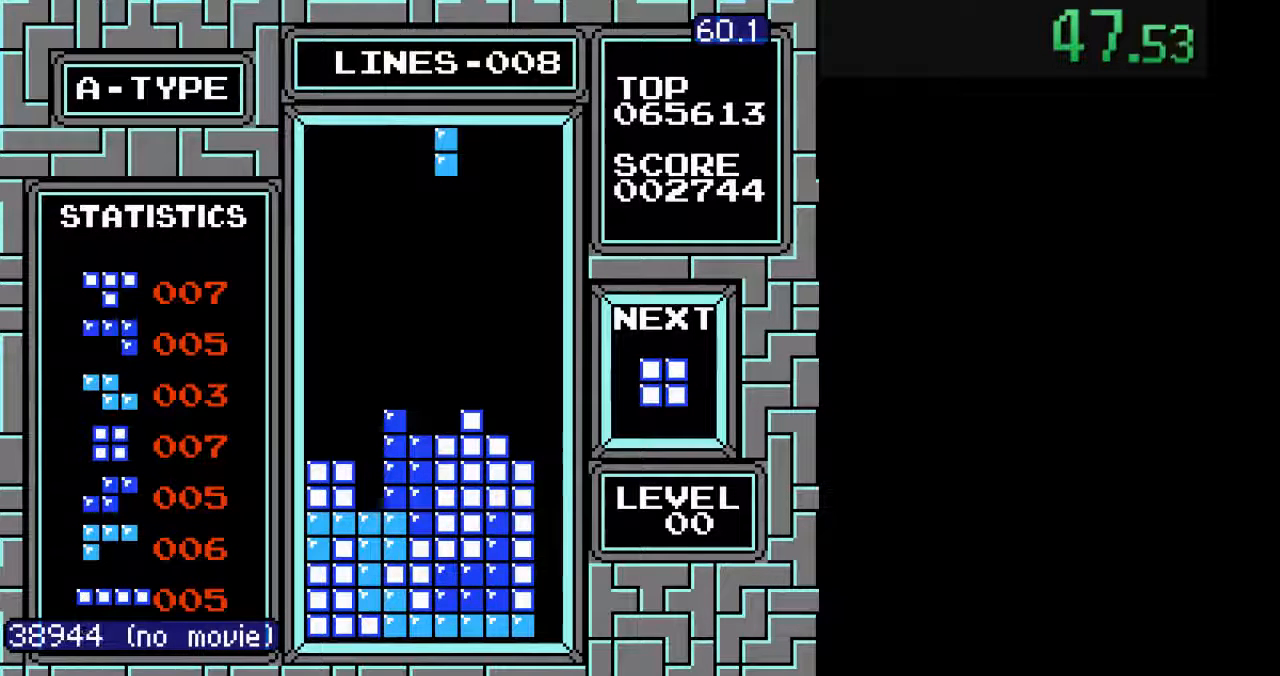
{"buttons": ["DPAD_DOWN"], "events": [[33, "DPAD_LEFT", "down"], [133, "DPAD_LEFT", "up"], [167, "DPAD_LEFT", "down"], [233, "DPAD_LEFT", "up"], [300, "DPAD_LEFT", "down"], [400, "DPAD_LEFT", "up"], [467, "A", "up"], [467, "DPAD_DOWN", "down"]]}
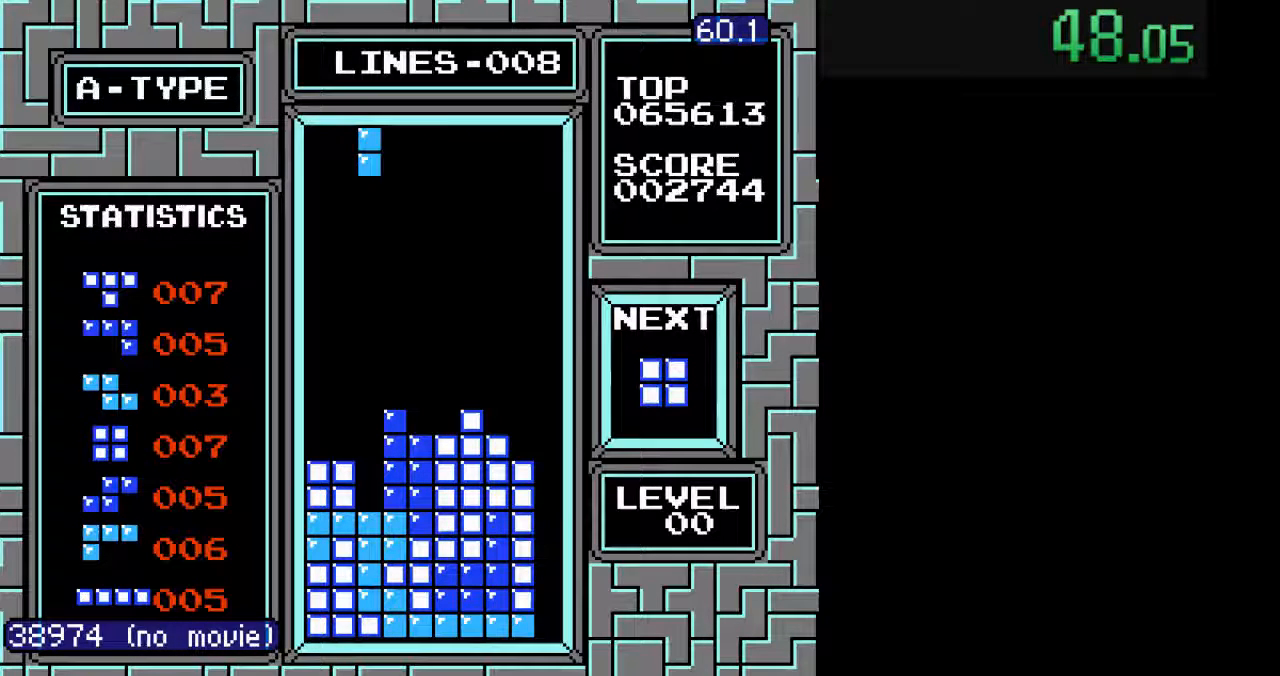
{"buttons": ["DPAD_DOWN"], "events": []}
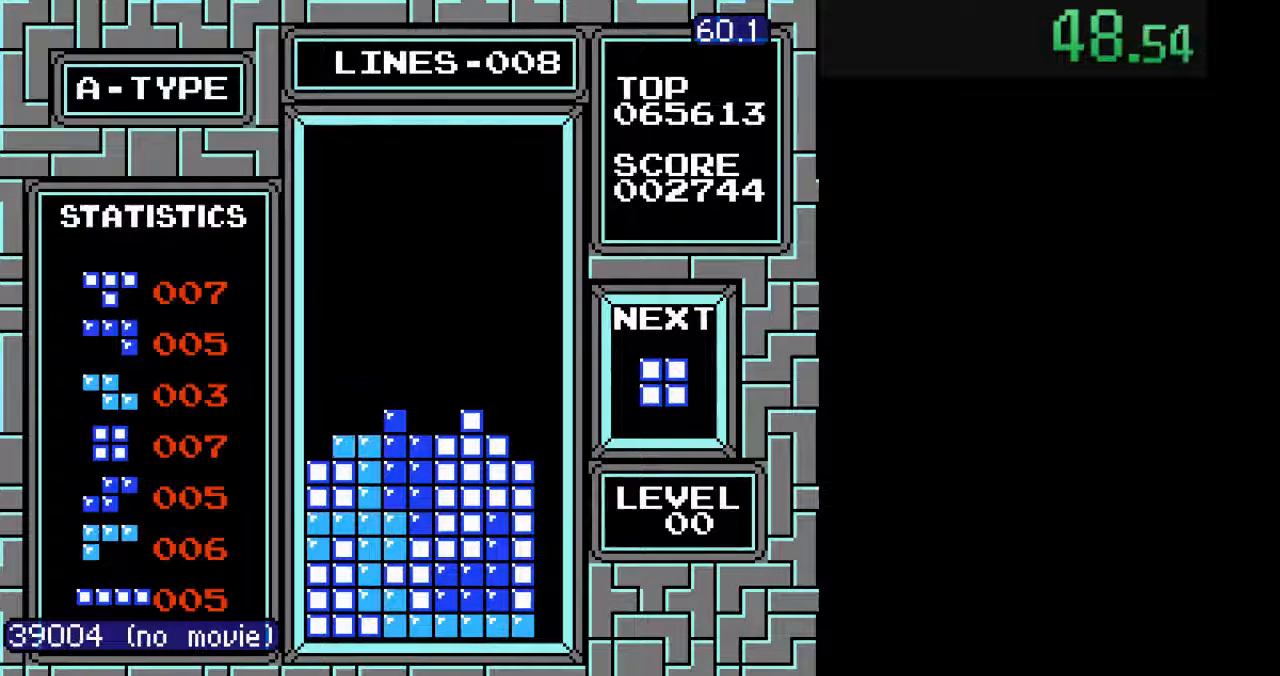
{"buttons": ["DPAD_DOWN"], "events": [[100, "DPAD_DOWN", "up"], [200, "DPAD_DOWN", "down"]]}
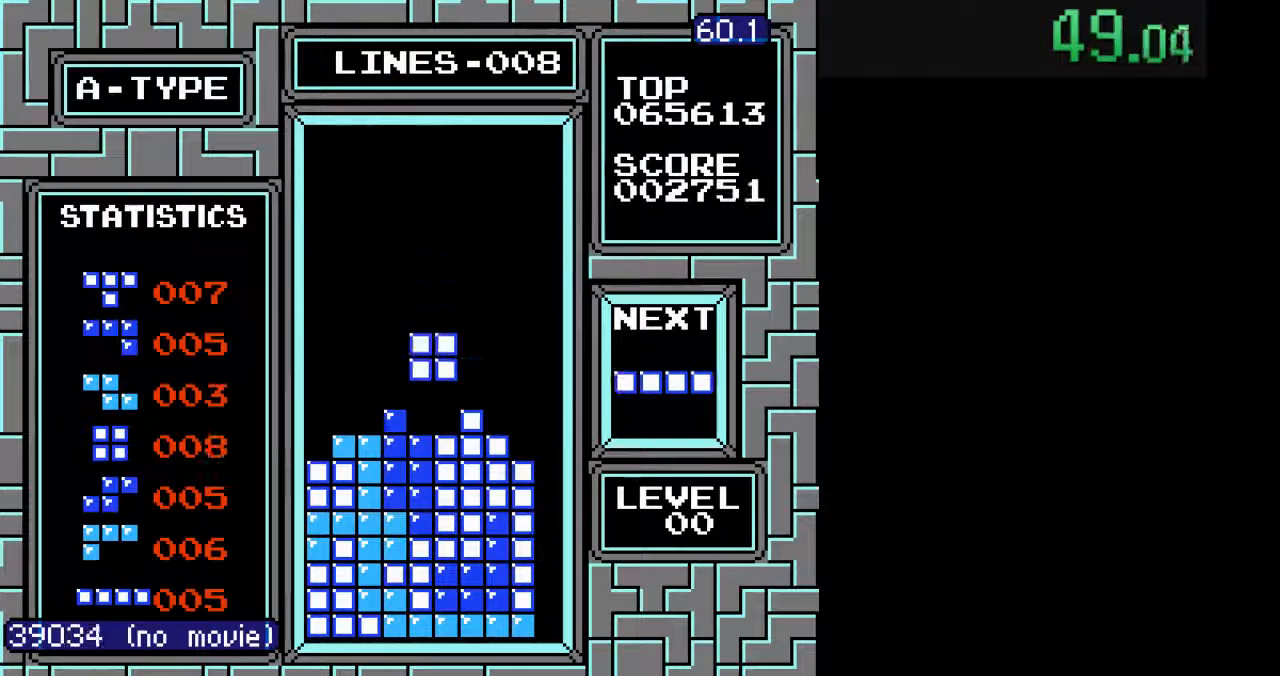
{"buttons": [], "events": [[200, "DPAD_DOWN", "up"], [300, "DPAD_RIGHT", "down"], [367, "B", "down"], [367, "DPAD_RIGHT", "up"], [433, "B", "up"], [433, "DPAD_RIGHT", "down"], [500, "DPAD_RIGHT", "up"]]}
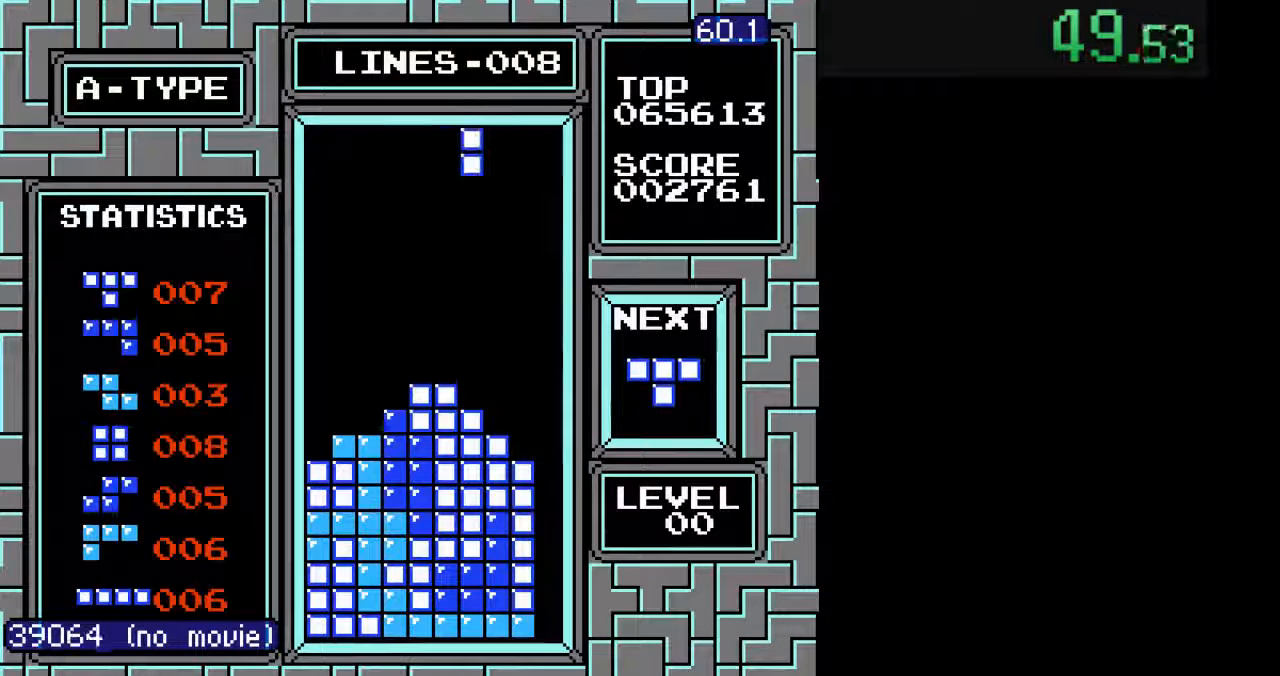
{"buttons": ["DPAD_RIGHT"], "events": [[67, "DPAD_RIGHT", "down"], [133, "DPAD_RIGHT", "up"], [200, "DPAD_RIGHT", "down"], [267, "DPAD_RIGHT", "up"], [333, "DPAD_RIGHT", "down"], [433, "DPAD_RIGHT", "up"], [467, "DPAD_RIGHT", "down"]]}
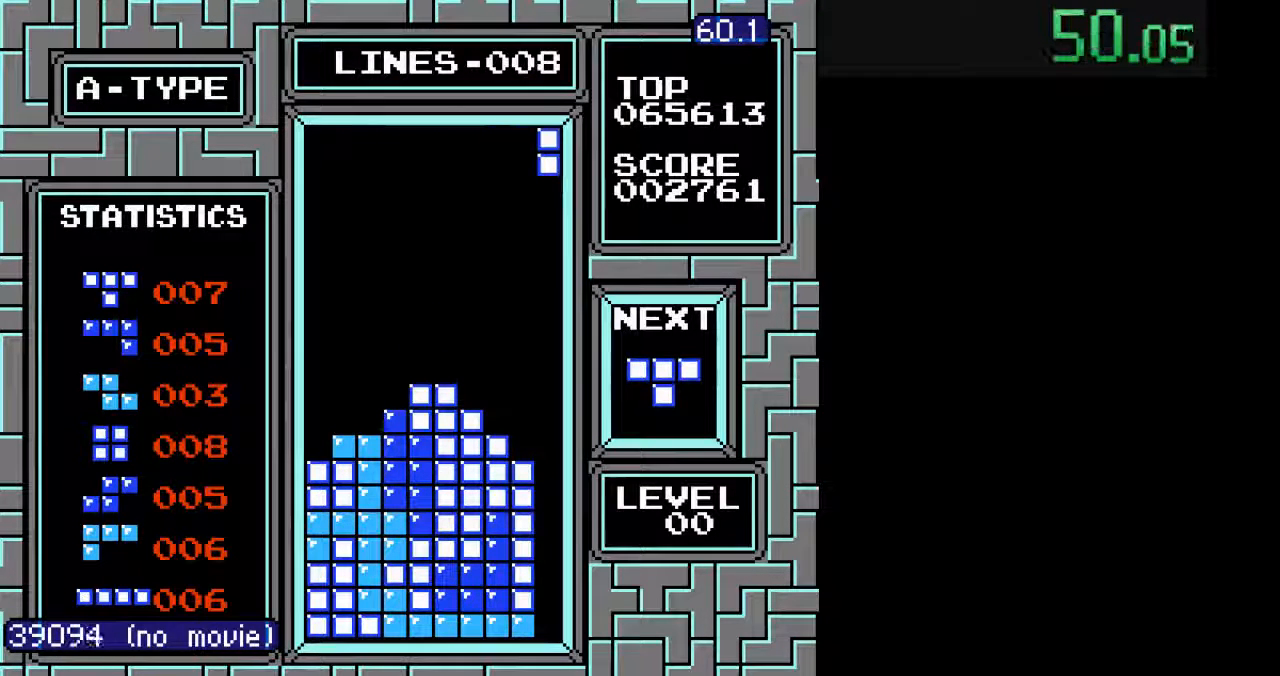
{"buttons": ["DPAD_DOWN"], "events": [[33, "DPAD_DOWN", "down"], [33, "DPAD_RIGHT", "up"]]}
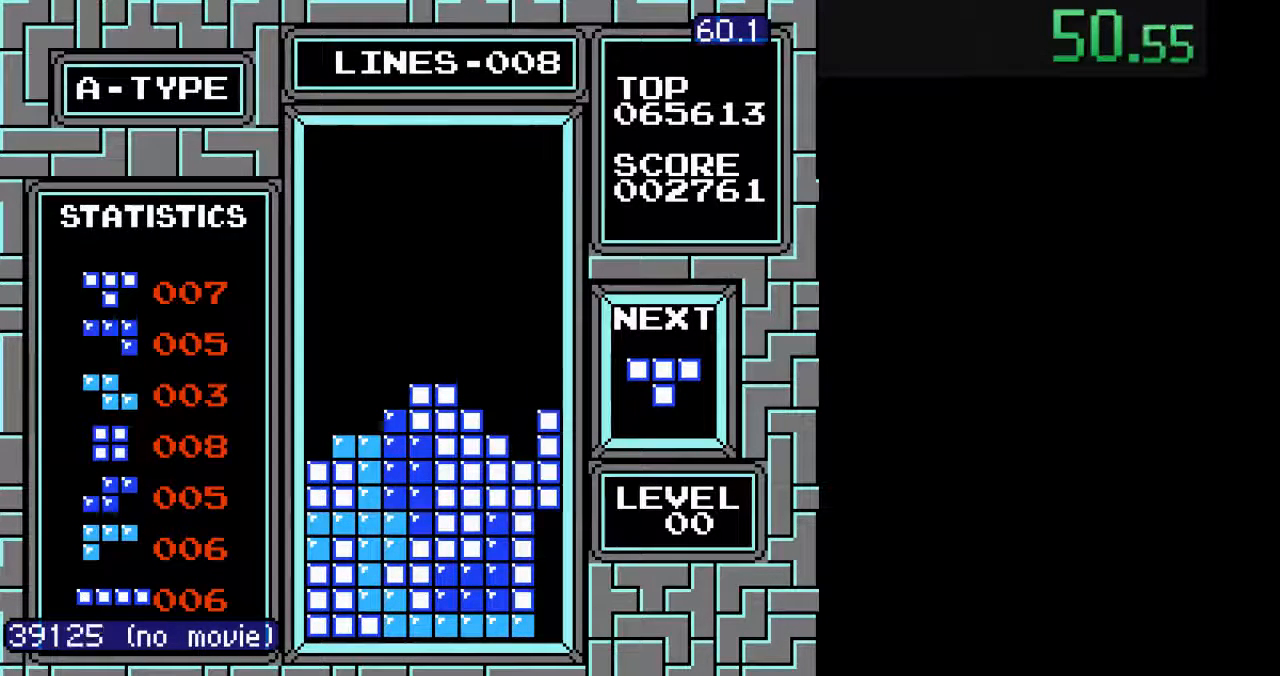
{"buttons": [], "events": [[367, "DPAD_DOWN", "up"]]}
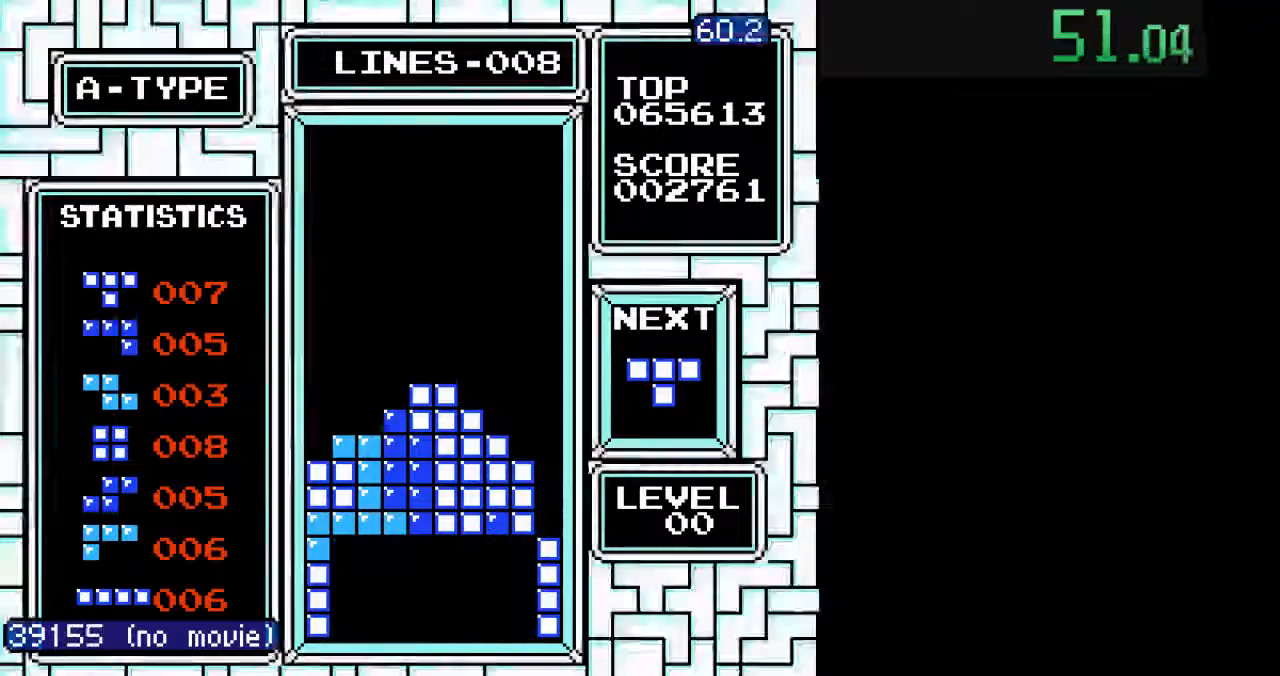
{"buttons": ["DPAD_RIGHT"], "events": [[100, "DPAD_RIGHT", "down"], [133, "DPAD_RIGHT", "up"], [200, "DPAD_RIGHT", "down"], [233, "A", "down"], [267, "DPAD_RIGHT", "up"], [333, "A", "up"], [367, "DPAD_RIGHT", "down"]]}
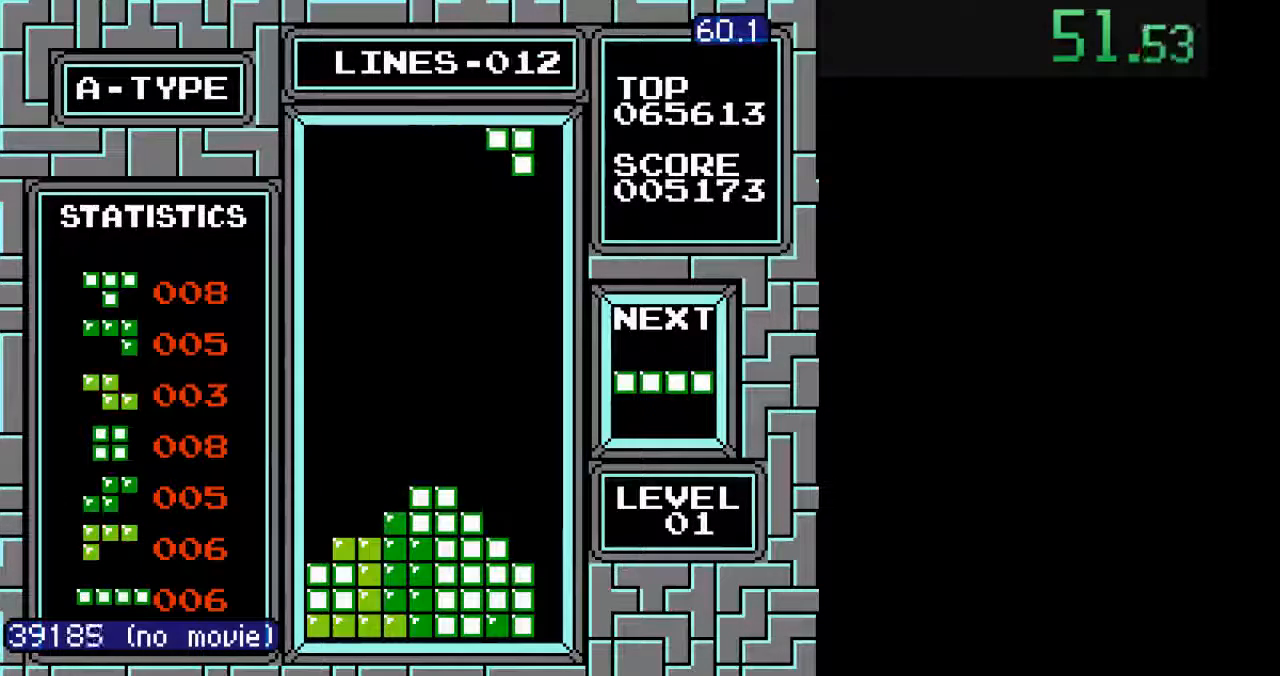
{"buttons": ["DPAD_DOWN"], "events": [[100, "DPAD_RIGHT", "up"], [167, "DPAD_DOWN", "down"]]}
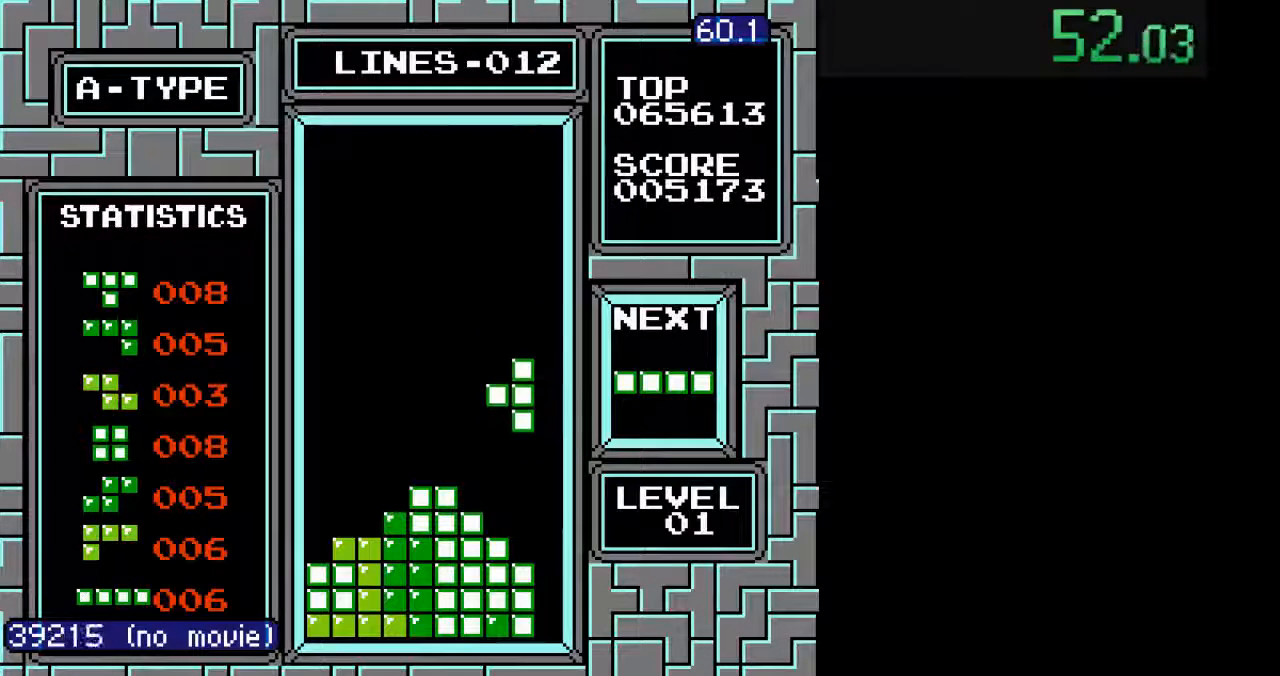
{"buttons": ["DPAD_RIGHT"], "events": [[267, "DPAD_DOWN", "up"], [367, "DPAD_RIGHT", "down"], [400, "B", "down"], [433, "DPAD_RIGHT", "up"], [467, "B", "up"], [500, "DPAD_RIGHT", "down"]]}
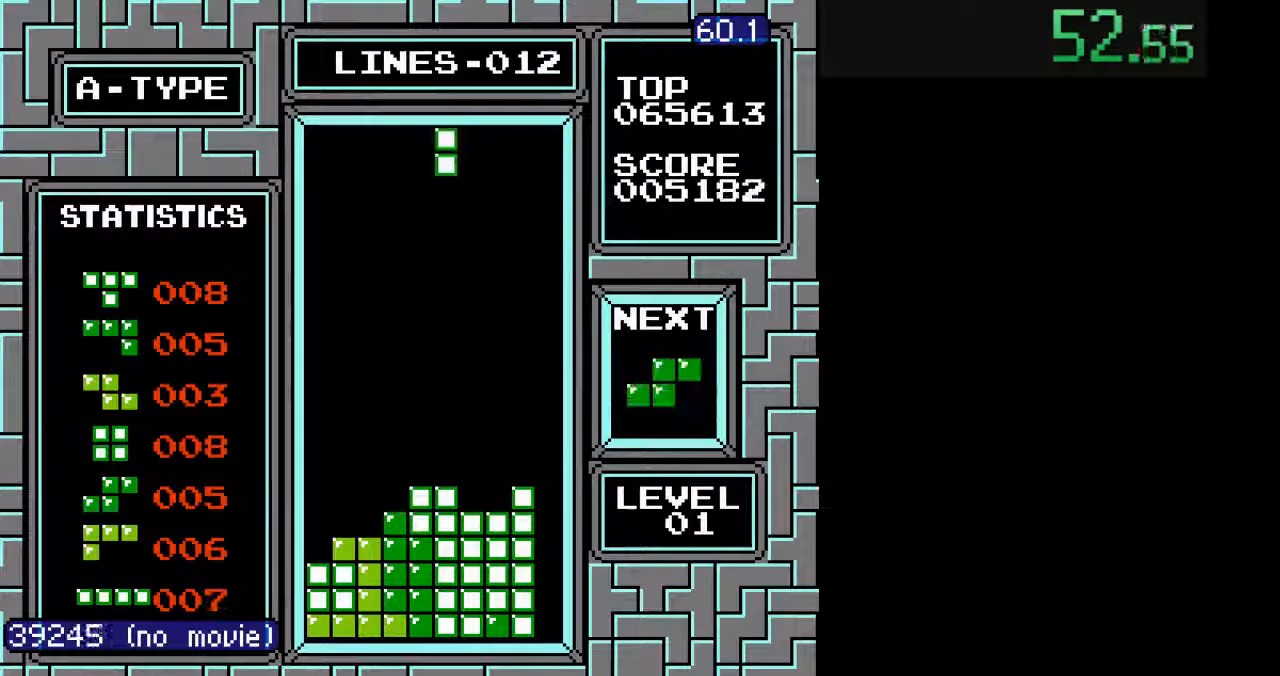
{"buttons": ["DPAD_RIGHT"], "events": [[67, "DPAD_RIGHT", "up"], [133, "DPAD_RIGHT", "down"], [233, "DPAD_RIGHT", "up"], [267, "DPAD_RIGHT", "down"], [467, "DPAD_RIGHT", "up"], [500, "DPAD_RIGHT", "down"]]}
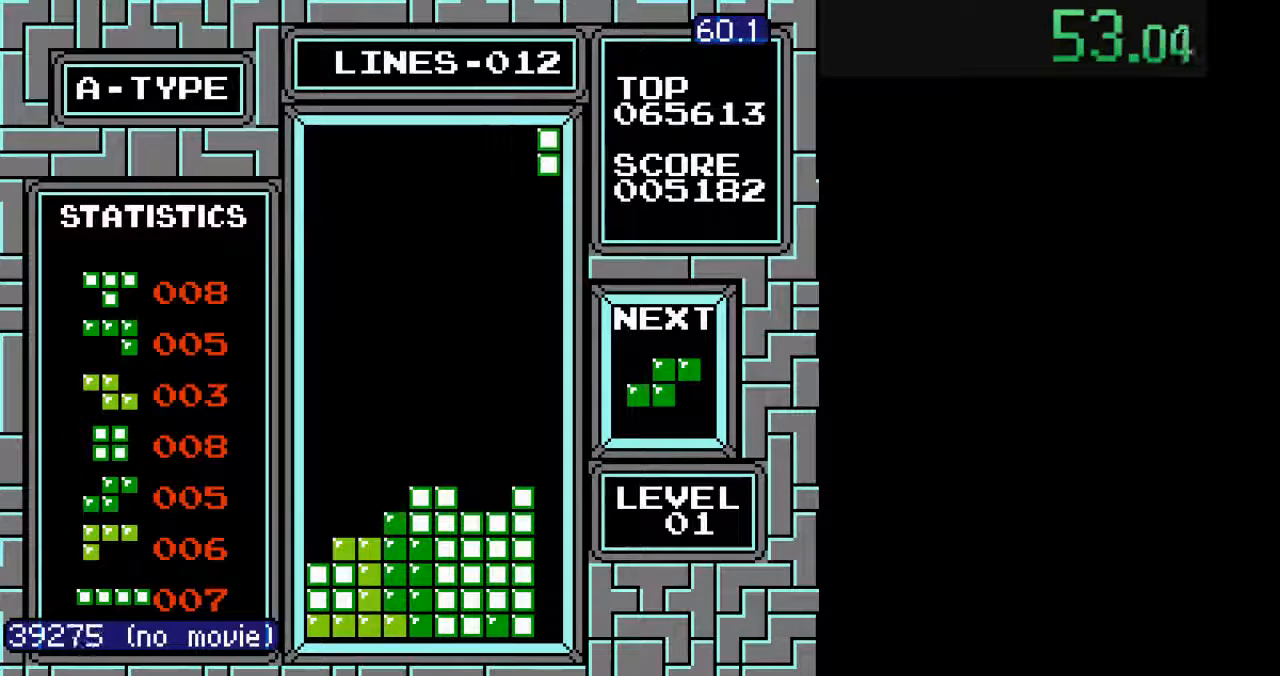
{"buttons": ["DPAD_DOWN"], "events": [[167, "DPAD_DOWN", "down"], [200, "DPAD_RIGHT", "up"]]}
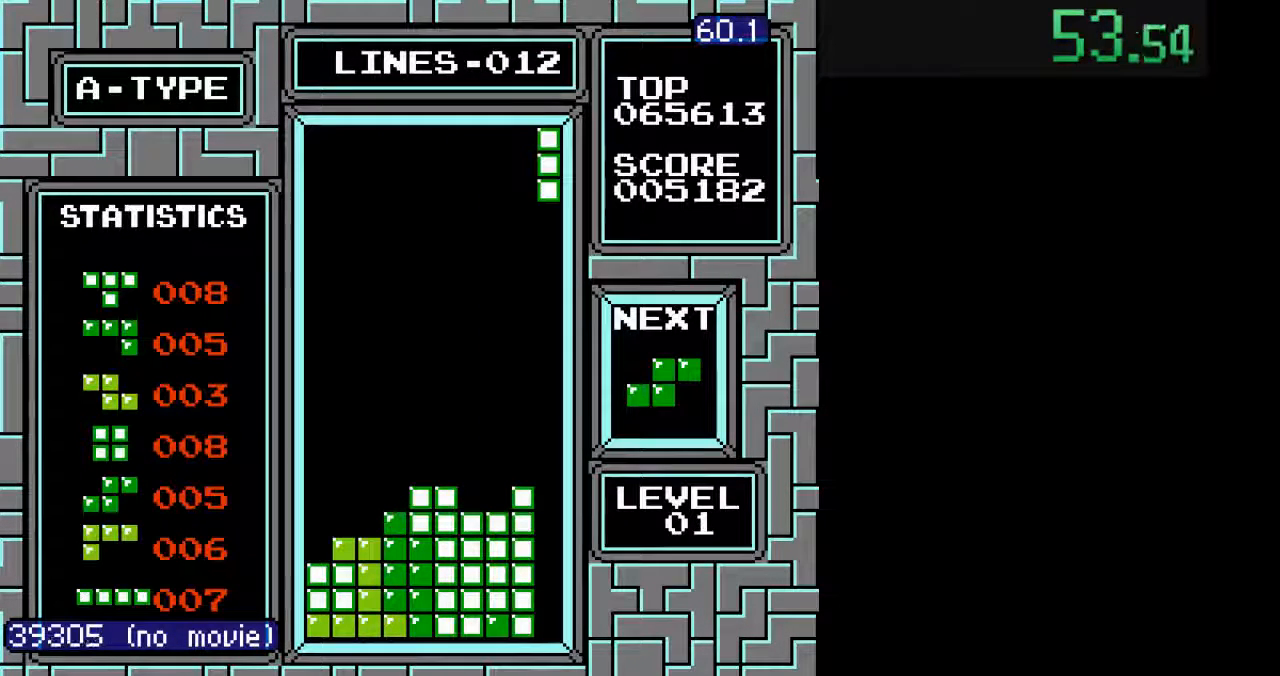
{"buttons": ["DPAD_DOWN"], "events": []}
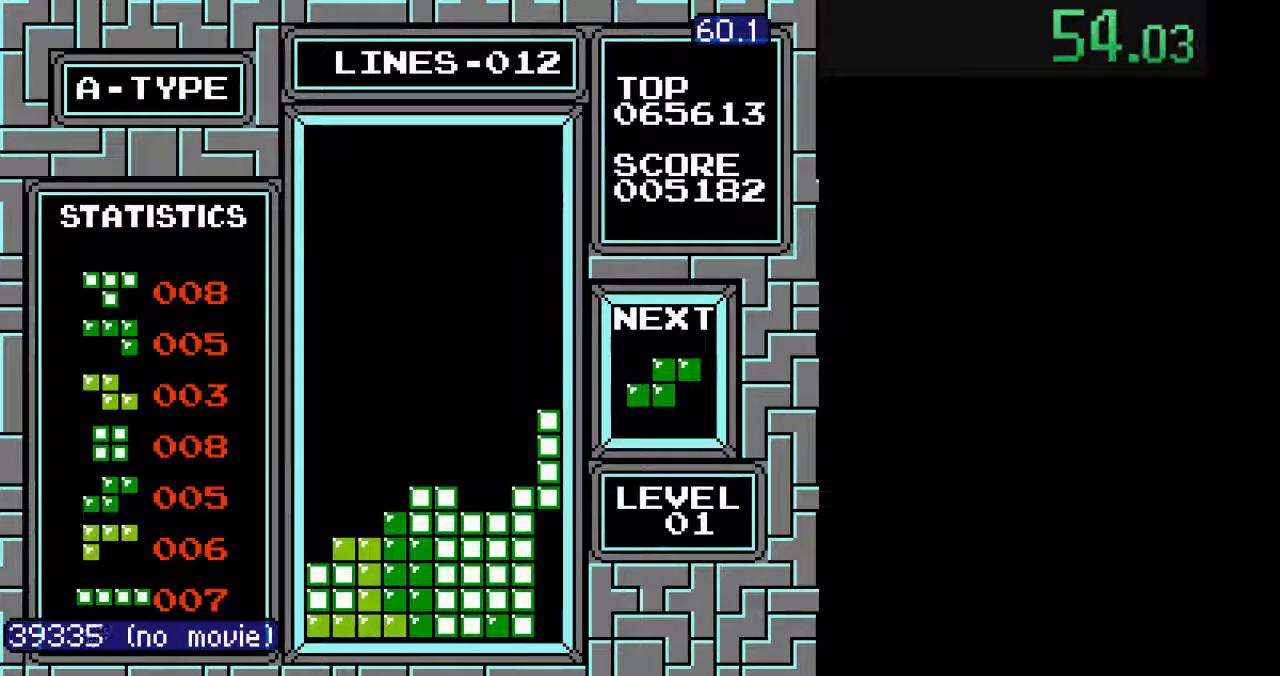
{"buttons": [], "events": [[467, "DPAD_DOWN", "up"]]}
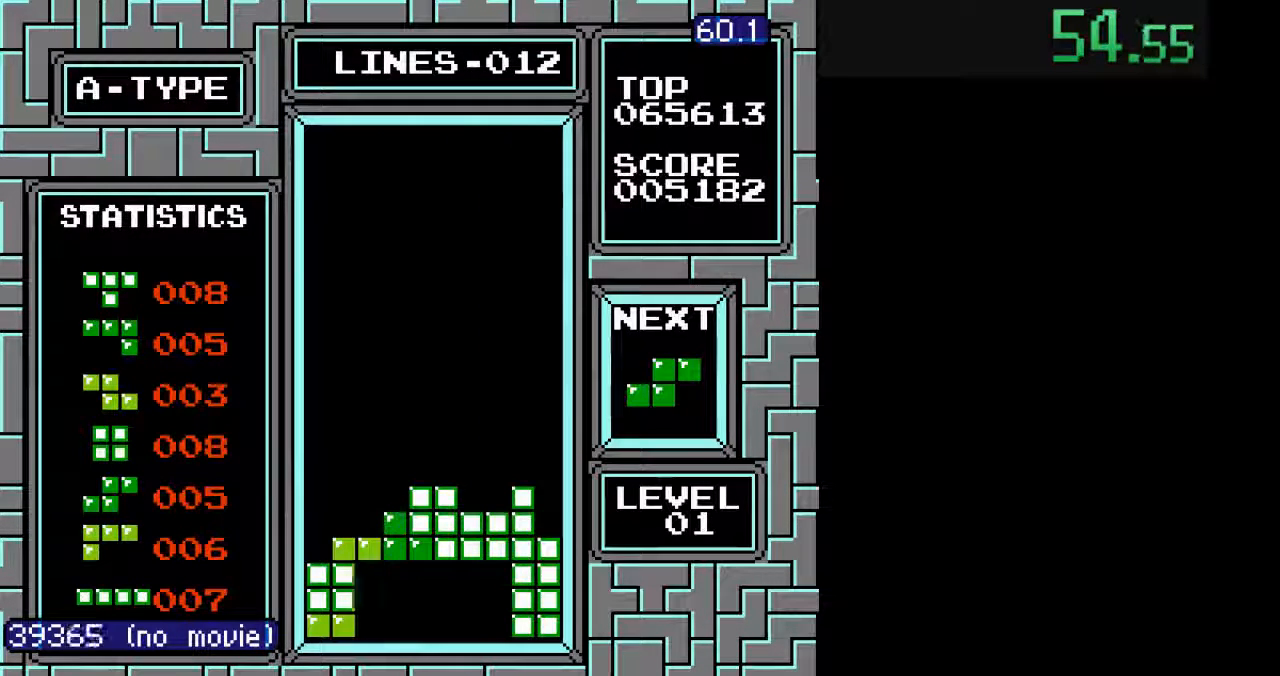
{"buttons": ["DPAD_DOWN"], "events": [[233, "DPAD_RIGHT", "down"], [267, "DPAD_RIGHT", "up"], [367, "DPAD_RIGHT", "down"], [433, "DPAD_DOWN", "down"], [433, "DPAD_RIGHT", "up"]]}
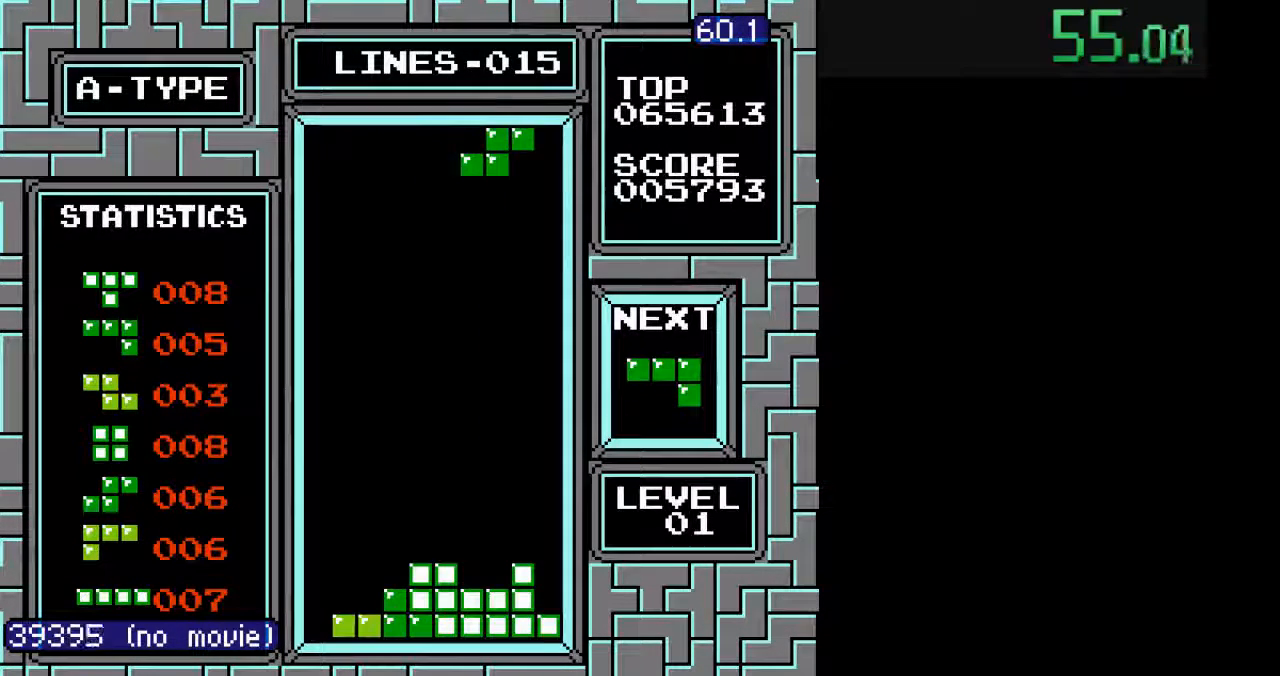
{"buttons": ["DPAD_LEFT"], "events": [[200, "DPAD_DOWN", "up"], [300, "DPAD_LEFT", "down"]]}
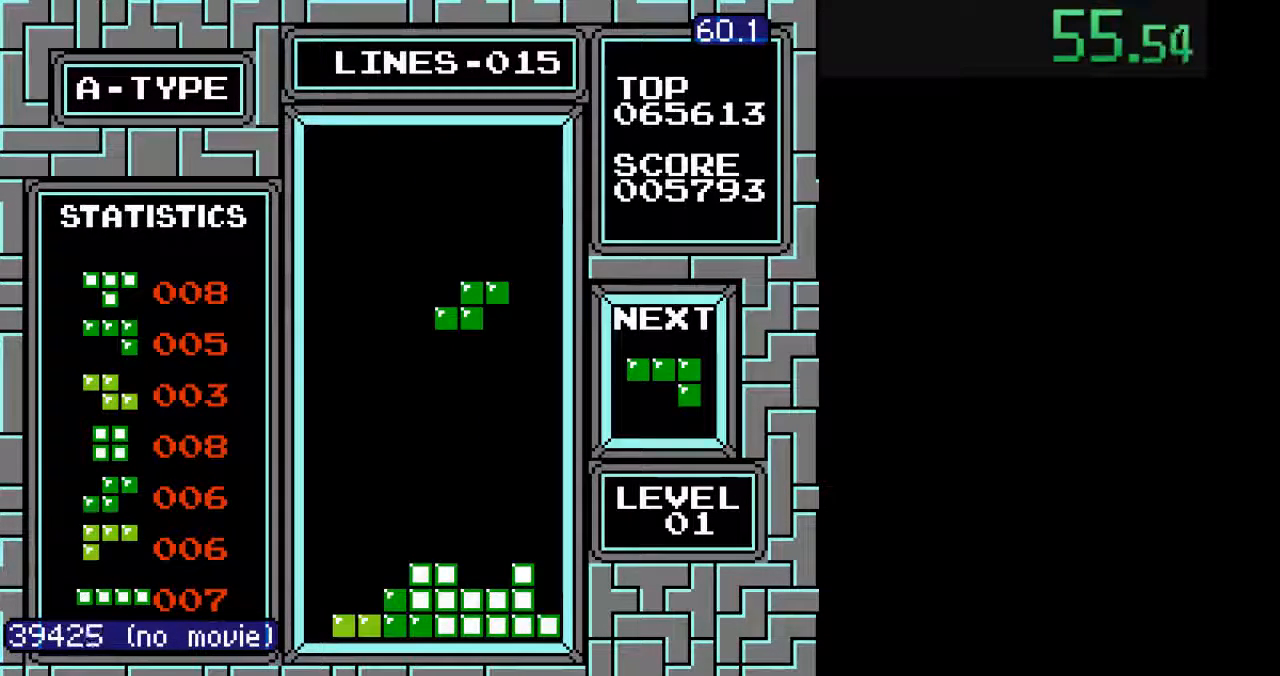
{"buttons": ["DPAD_DOWN"], "events": [[367, "DPAD_LEFT", "up"], [433, "DPAD_DOWN", "down"]]}
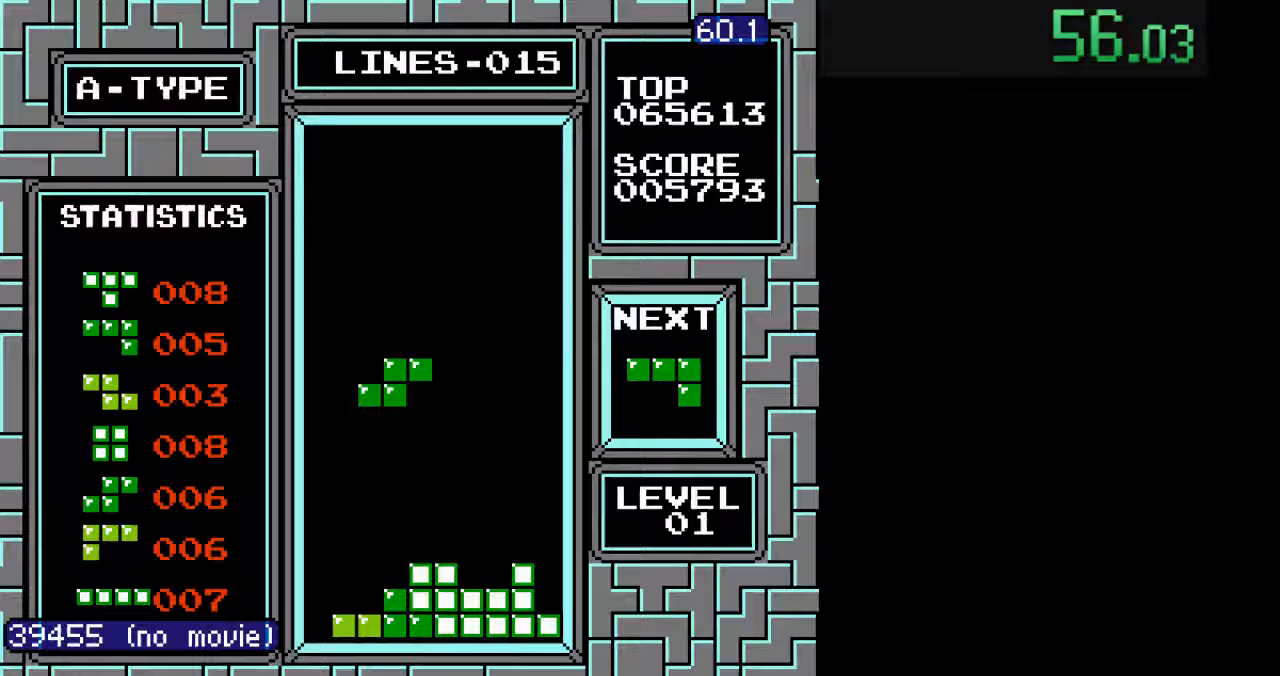
{"buttons": ["DPAD_DOWN"], "events": [[133, "DPAD_DOWN", "up"], [200, "DPAD_LEFT", "down"], [267, "DPAD_DOWN", "down"], [300, "DPAD_LEFT", "up"]]}
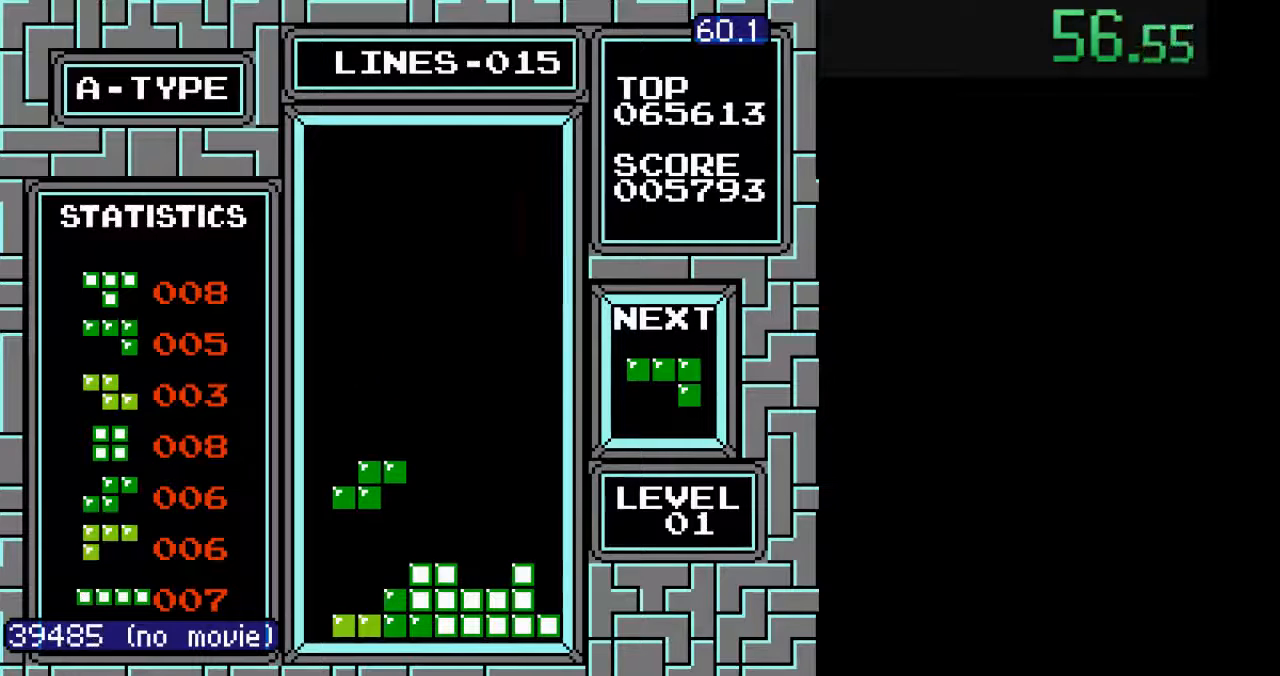
{"buttons": [], "events": [[100, "DPAD_DOWN", "up"], [200, "DPAD_DOWN", "down"], [500, "DPAD_DOWN", "up"]]}
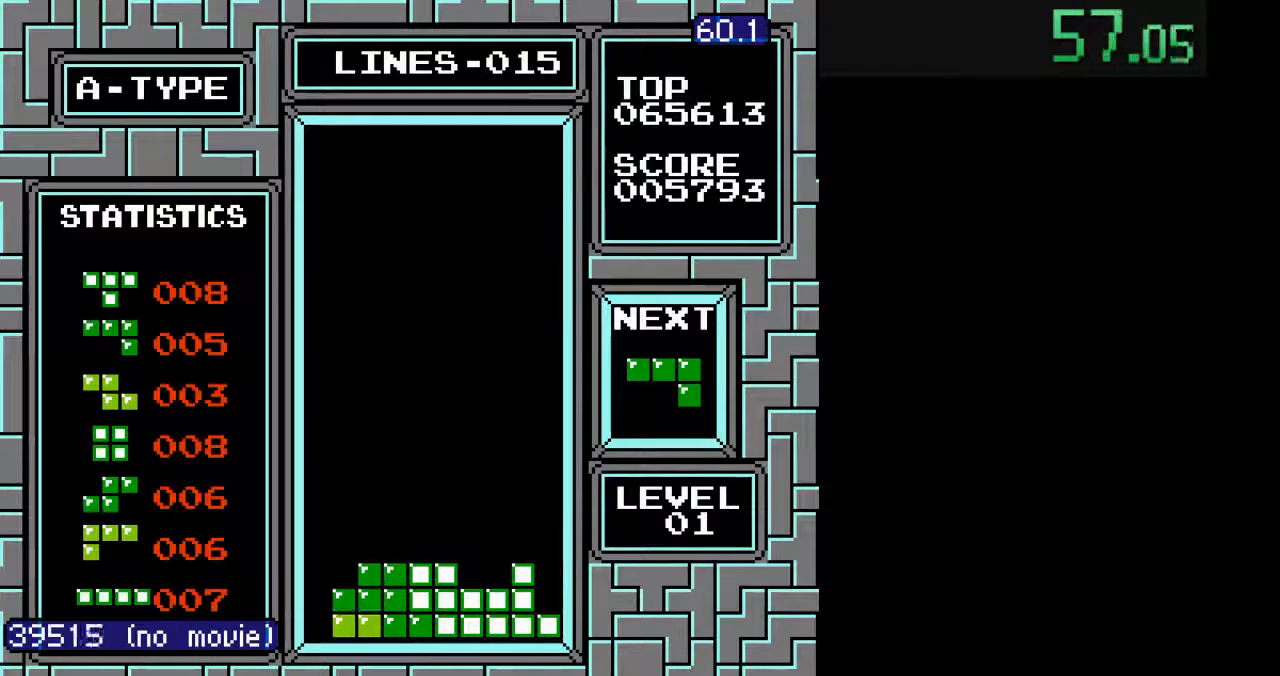
{"buttons": ["DPAD_LEFT"], "events": [[100, "DPAD_LEFT", "down"], [133, "B", "down"], [167, "DPAD_LEFT", "up"], [233, "B", "up"], [233, "DPAD_LEFT", "down"], [300, "DPAD_LEFT", "up"], [367, "DPAD_LEFT", "down"], [433, "DPAD_LEFT", "up"], [500, "DPAD_LEFT", "down"]]}
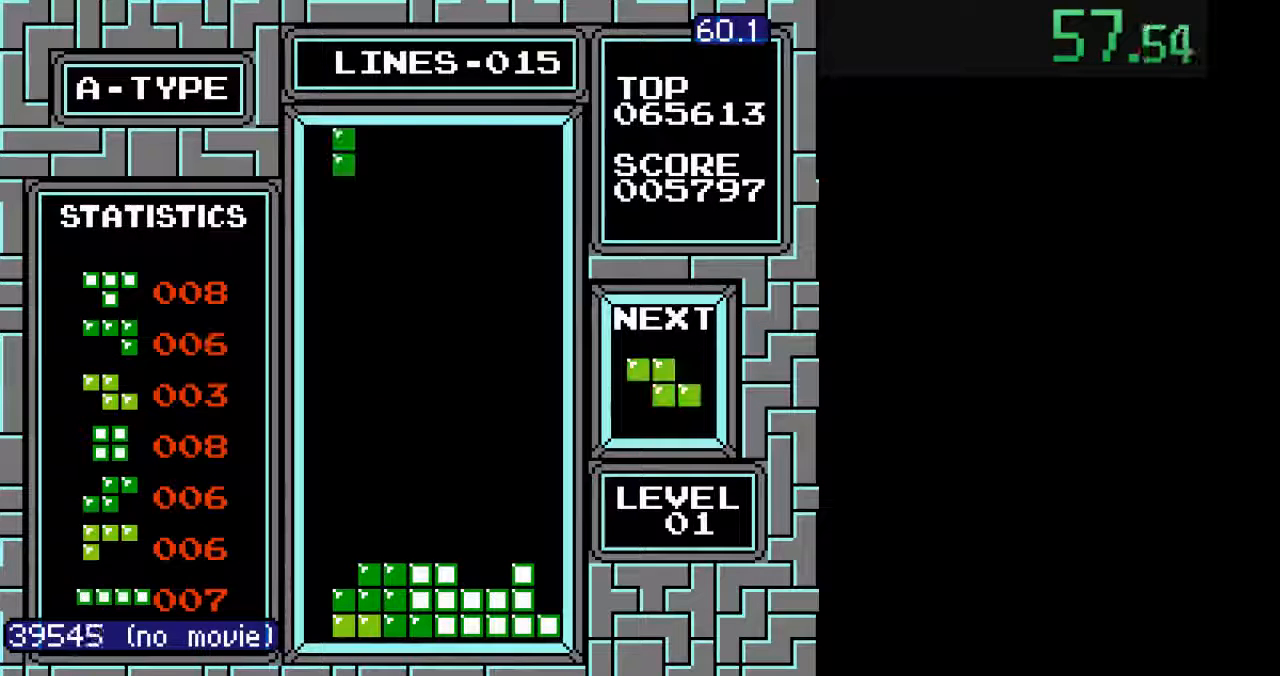
{"buttons": ["DPAD_DOWN"], "events": [[67, "DPAD_LEFT", "up"], [133, "DPAD_LEFT", "down"], [267, "DPAD_LEFT", "up"], [333, "DPAD_DOWN", "down"]]}
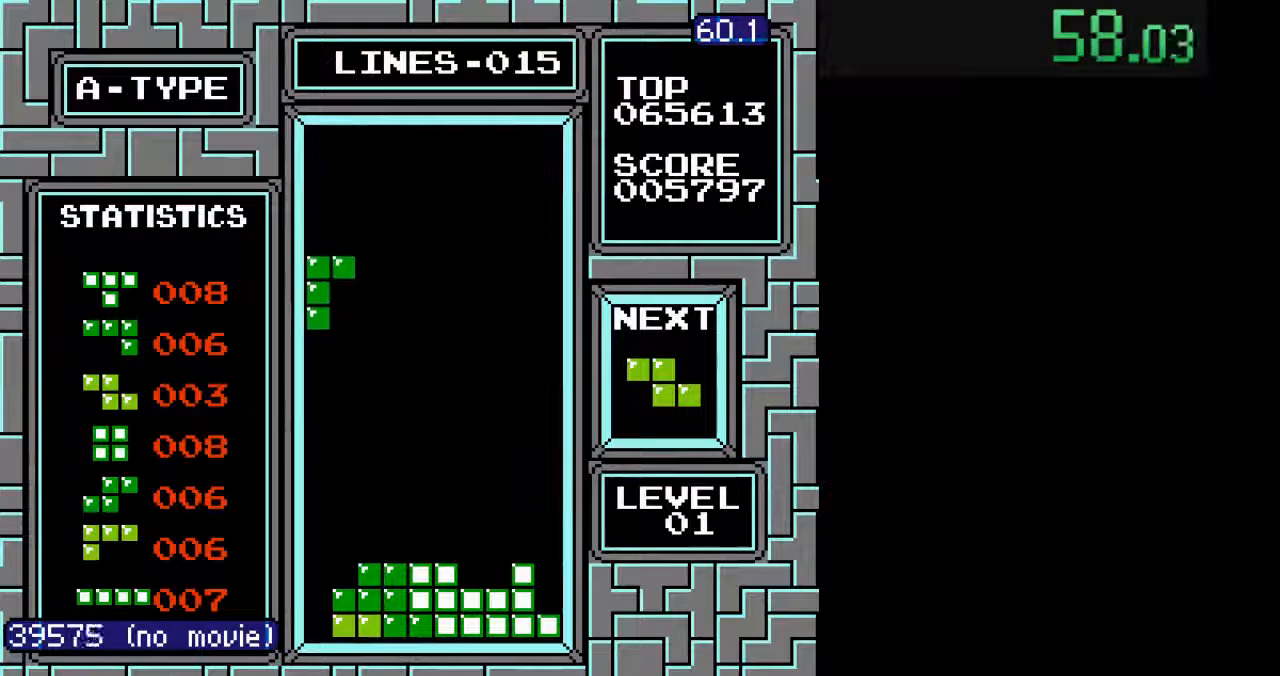
{"buttons": ["DPAD_DOWN"], "events": []}
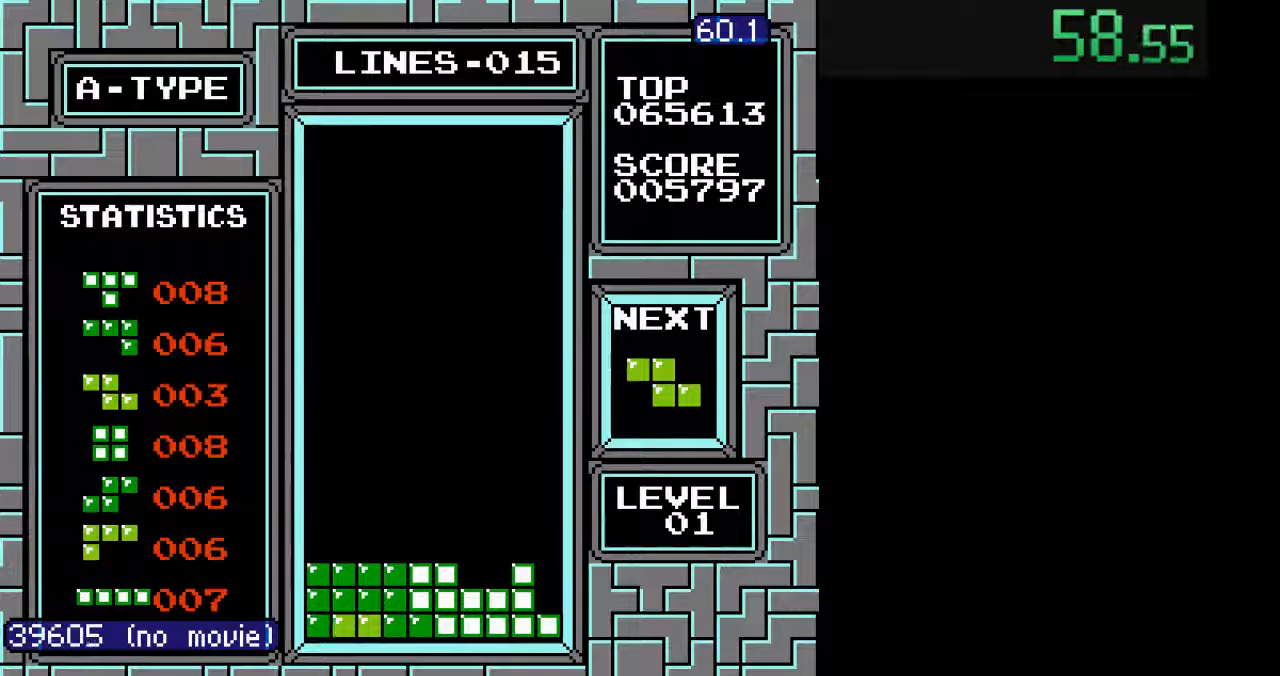
{"buttons": [], "events": [[133, "DPAD_DOWN", "up"], [400, "DPAD_RIGHT", "down"], [433, "DPAD_RIGHT", "up"]]}
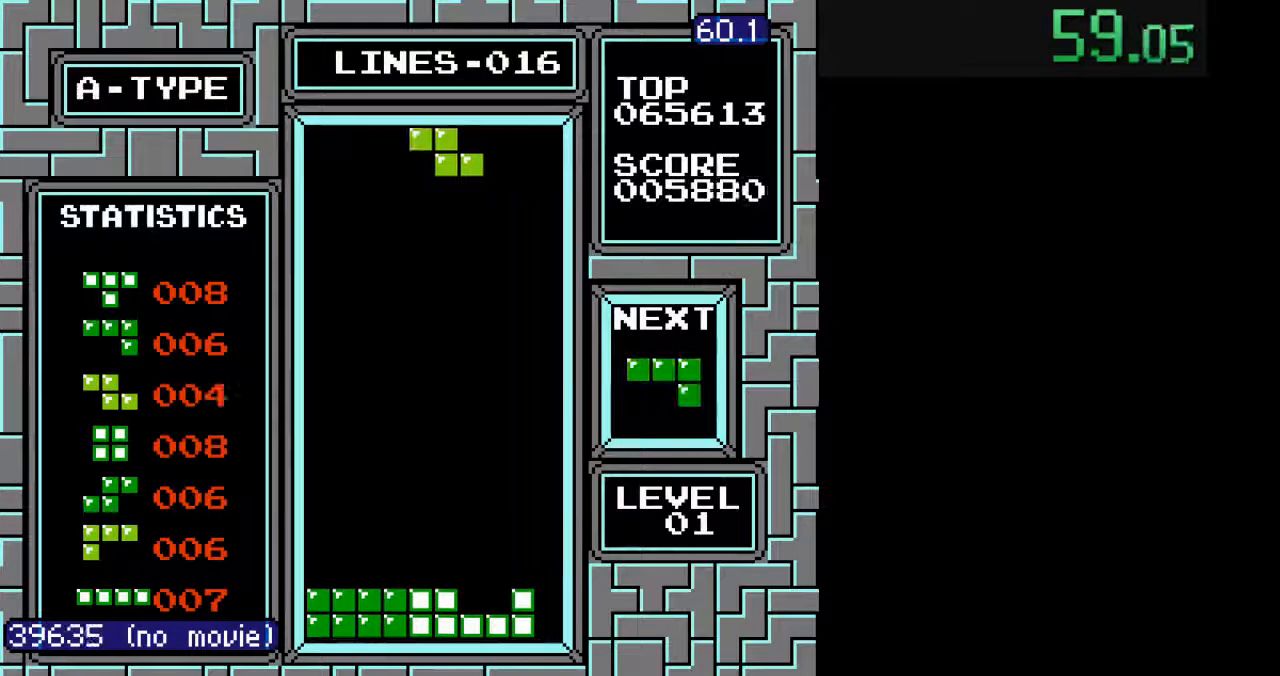
{"buttons": ["DPAD_DOWN"], "events": [[33, "DPAD_RIGHT", "down"], [67, "DPAD_RIGHT", "up"], [133, "DPAD_DOWN", "down"]]}
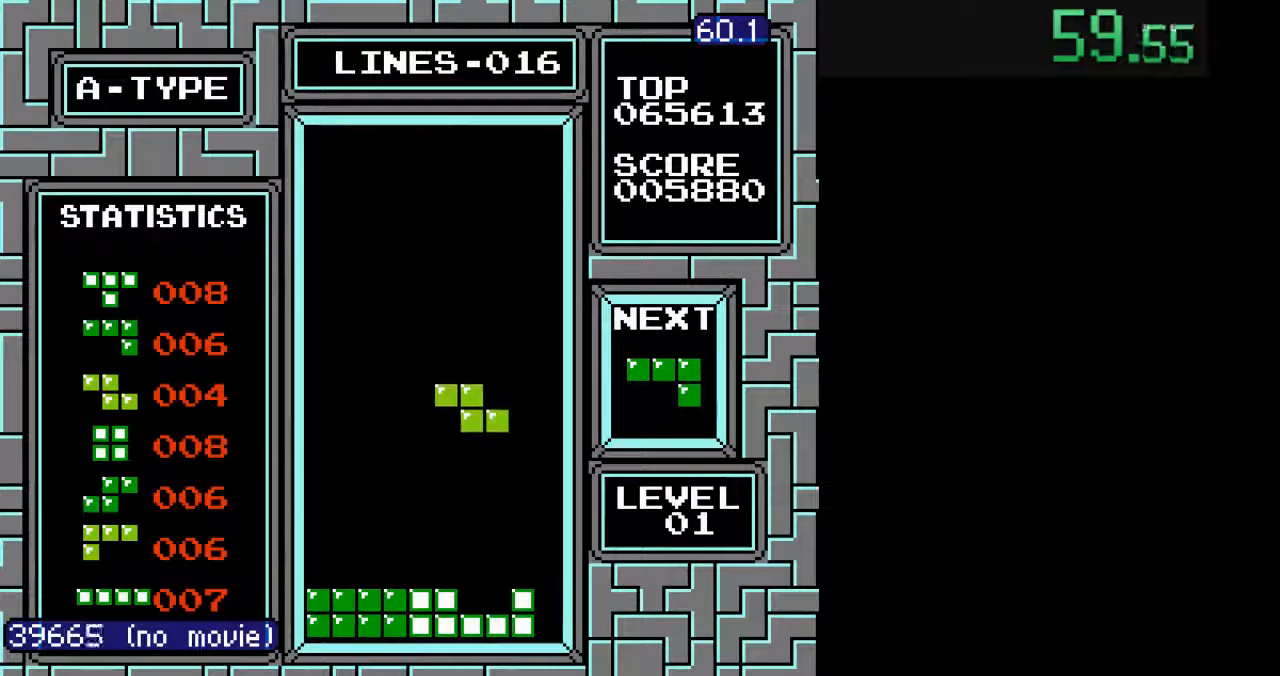
{"buttons": ["DPAD_LEFT"], "events": [[433, "DPAD_DOWN", "up"], [500, "DPAD_LEFT", "down"]]}
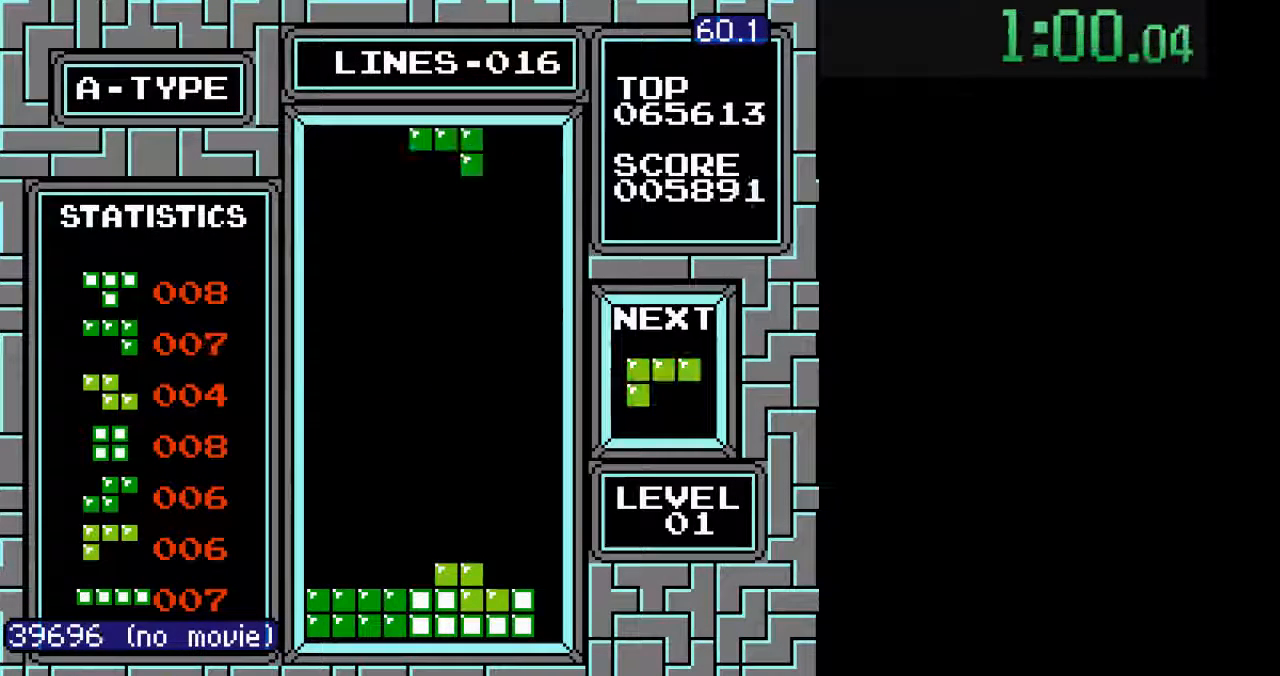
{"buttons": [], "events": [[67, "B", "down"], [100, "DPAD_LEFT", "up"], [133, "B", "up"], [133, "DPAD_LEFT", "down"], [200, "B", "down"], [233, "DPAD_LEFT", "up"], [267, "DPAD_LEFT", "down"], [333, "B", "up"], [367, "DPAD_LEFT", "up"], [400, "DPAD_LEFT", "down"], [500, "DPAD_LEFT", "up"]]}
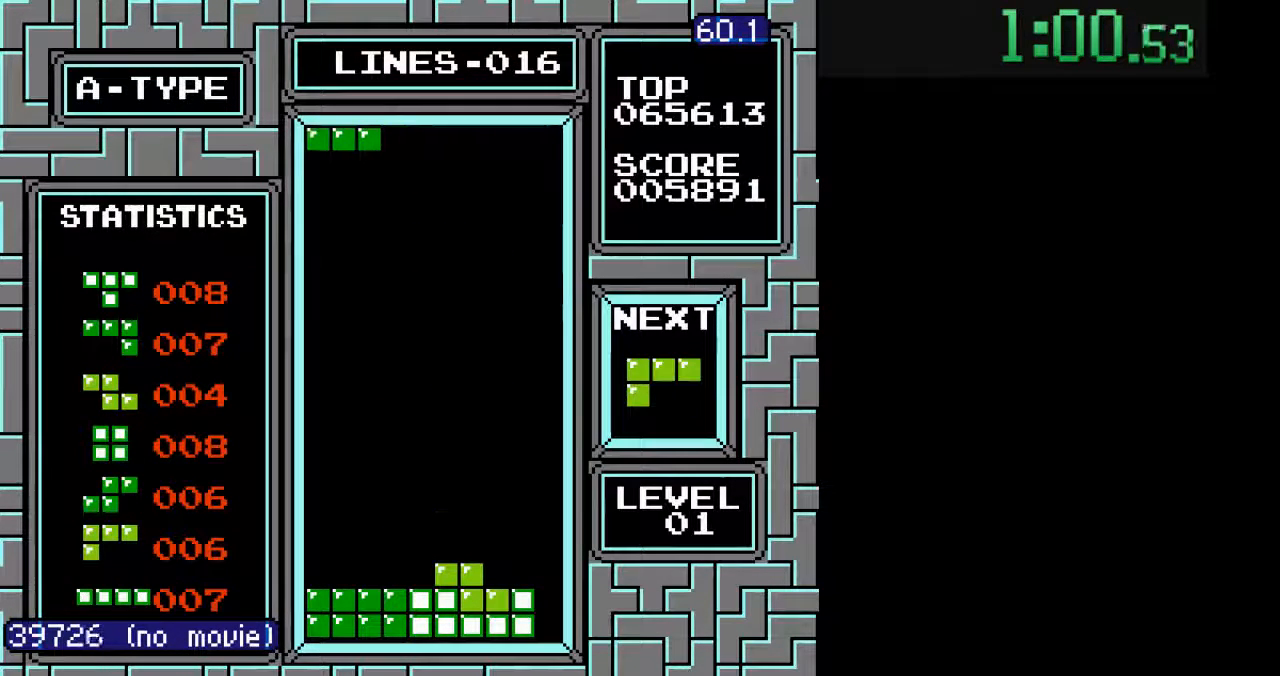
{"buttons": ["DPAD_DOWN"], "events": [[33, "DPAD_DOWN", "down"]]}
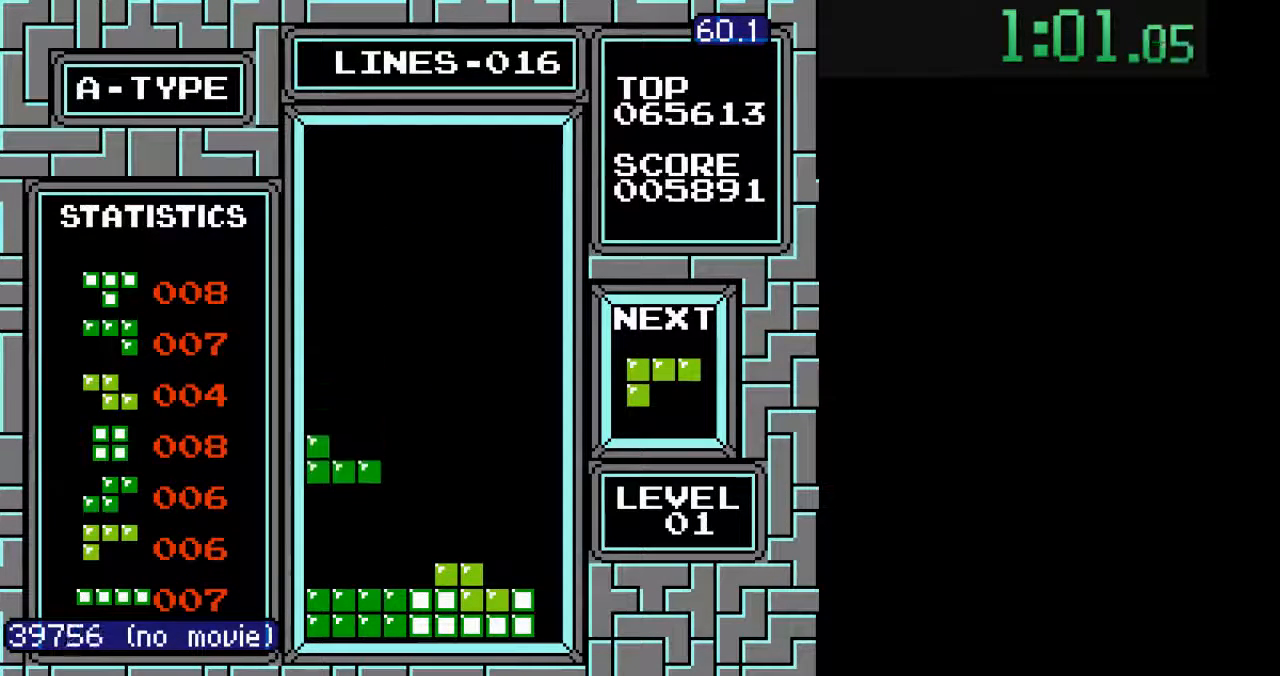
{"buttons": [], "events": [[300, "DPAD_DOWN", "up"], [367, "DPAD_LEFT", "down"], [400, "B", "down"], [433, "B", "up"], [467, "DPAD_LEFT", "up"]]}
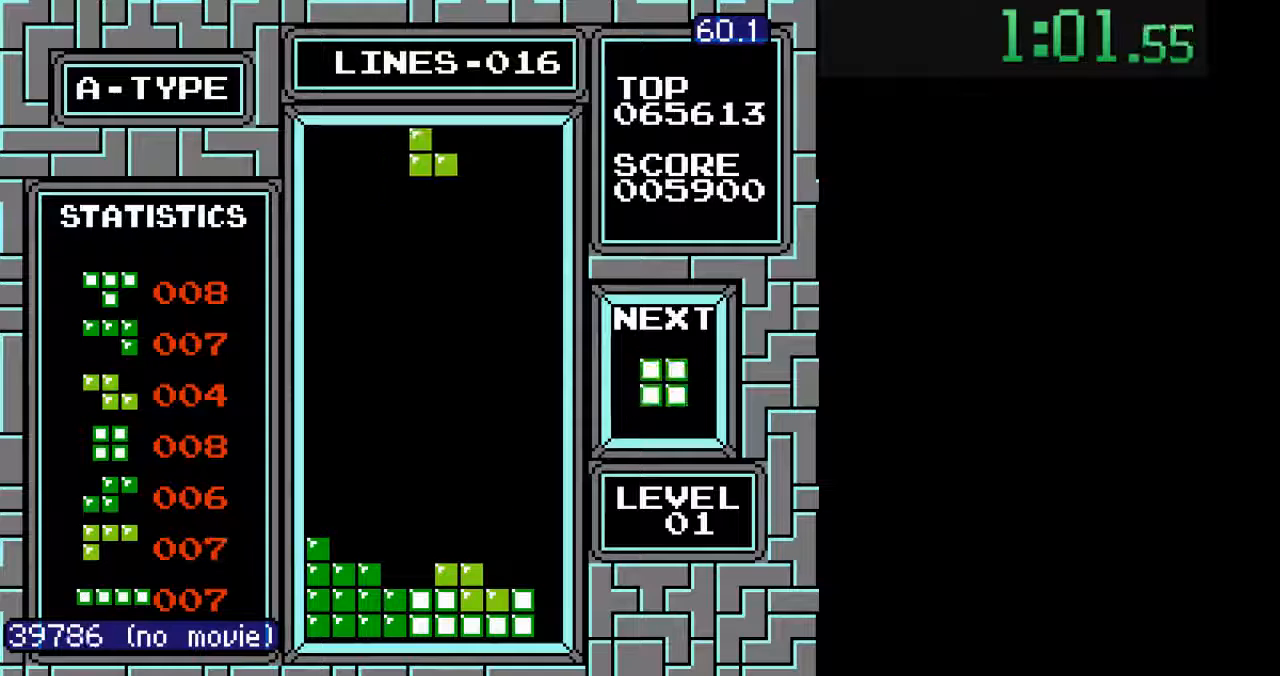
{"buttons": ["DPAD_DOWN"], "events": [[33, "DPAD_LEFT", "down"], [100, "DPAD_LEFT", "up"], [133, "DPAD_DOWN", "down"]]}
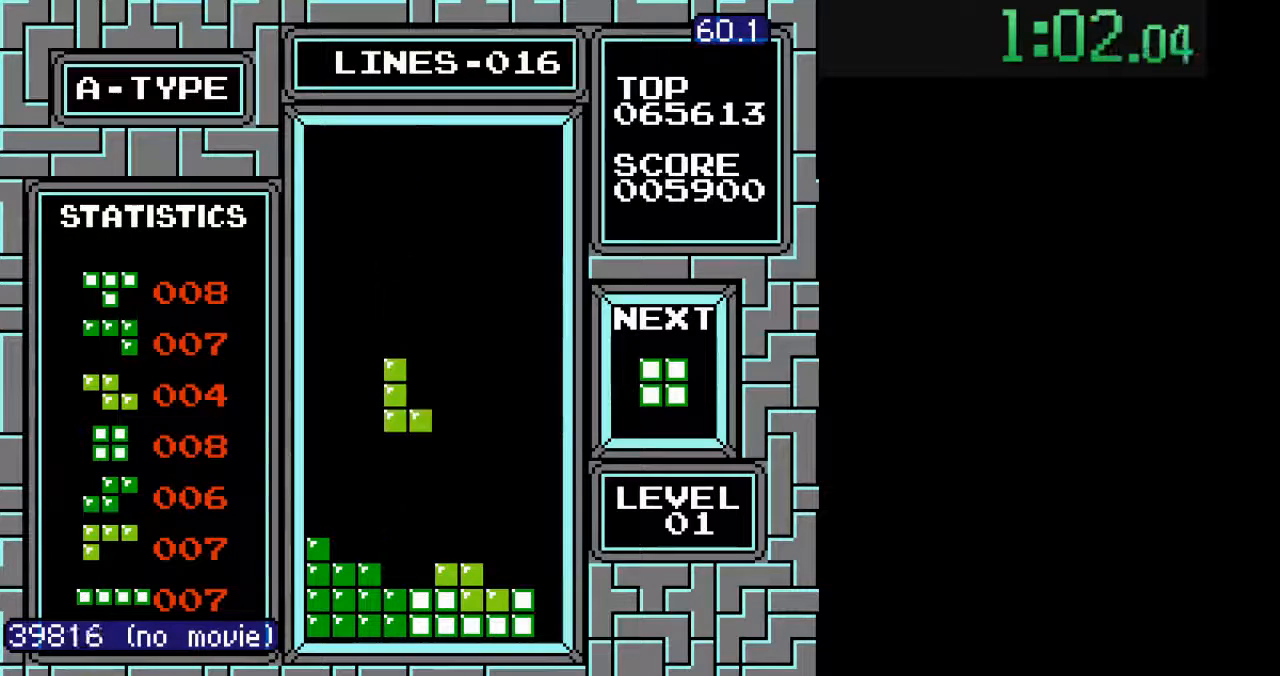
{"buttons": [], "events": [[367, "DPAD_DOWN", "up"], [467, "DPAD_RIGHT", "down"], [500, "DPAD_RIGHT", "up"]]}